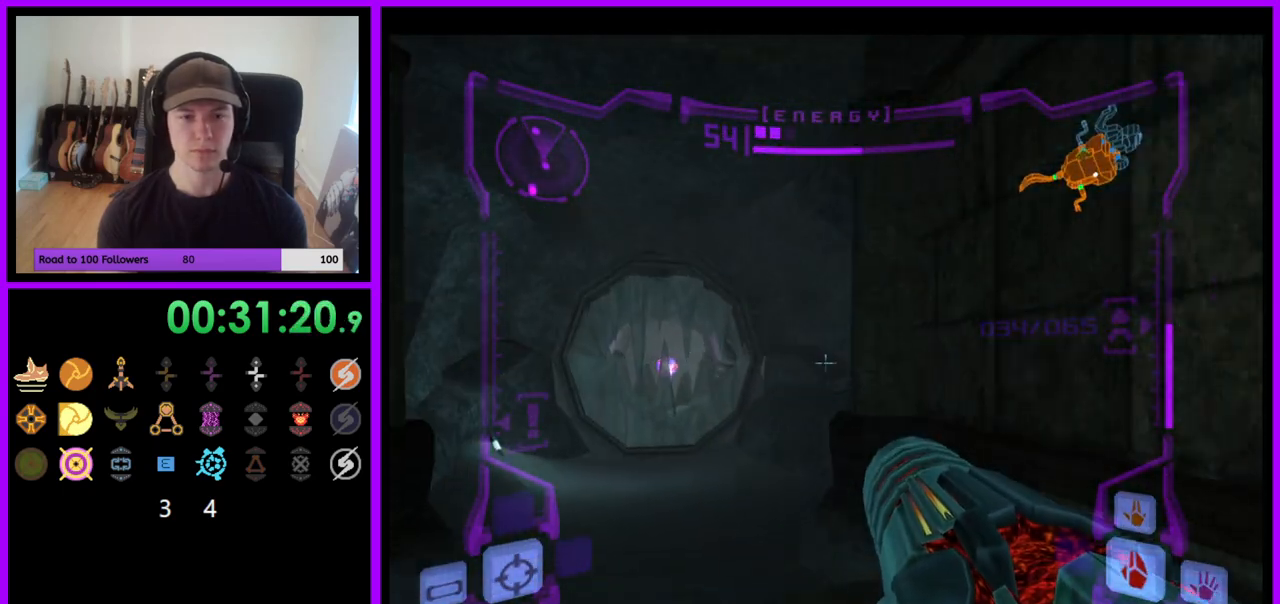
Gameplay with a controller (Nintendo layout); each line is a JSON object with the inputs held at the frame after it (dt_ms = milliseconds from this image to that frame). "events" lists button and stick changes between this image and that frame as [ms after this image, input, new state], when the widget could be followed in between. Not read: L3 R3.
{"dt_ms": 500, "buttons": [], "left_stick": "up", "right_stick": "center", "events": [[67, "L1", "up"], [333, "A", "down"], [350, "left_stick", "up"], [433, "A", "up"]]}
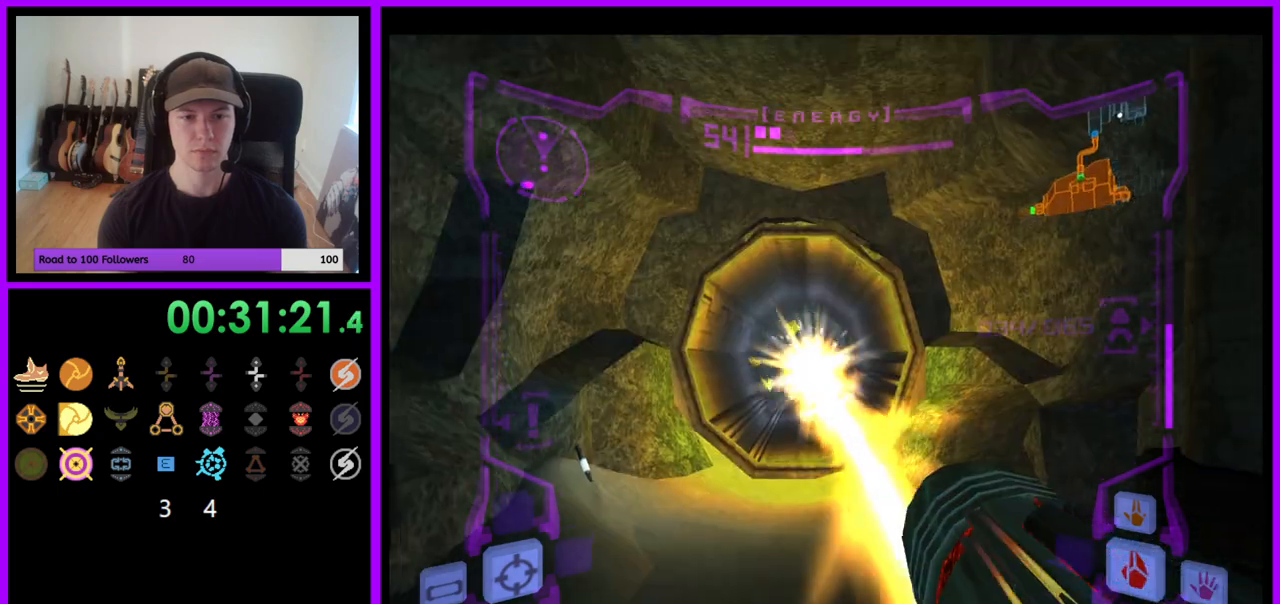
{"dt_ms": 500, "buttons": [], "left_stick": "up", "right_stick": "center", "events": [[117, "X", "down"], [233, "X", "up"]]}
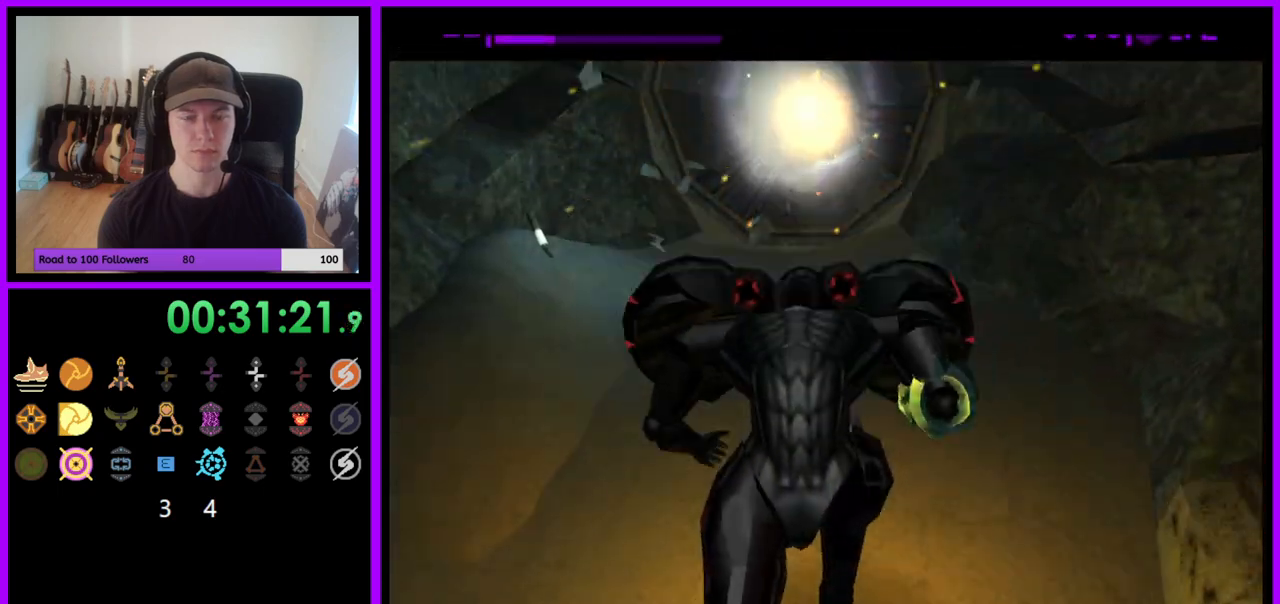
{"dt_ms": 500, "buttons": ["B"], "left_stick": "up", "right_stick": "center", "events": [[417, "B", "down"]]}
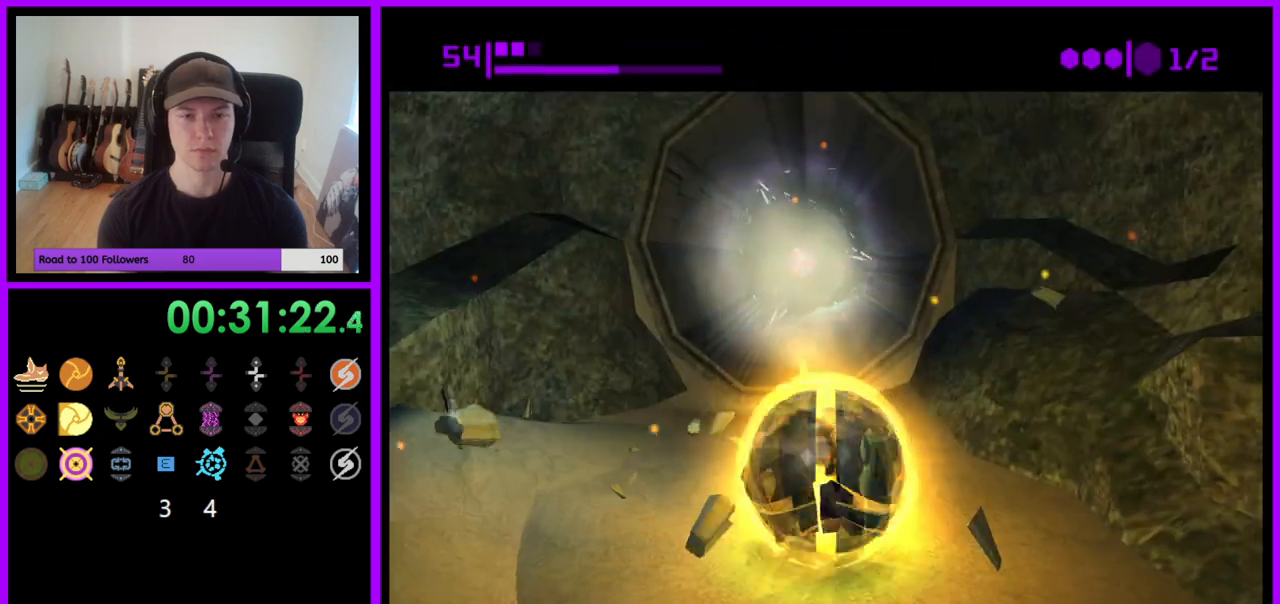
{"dt_ms": 500, "buttons": ["B"], "left_stick": "up", "right_stick": "center", "events": []}
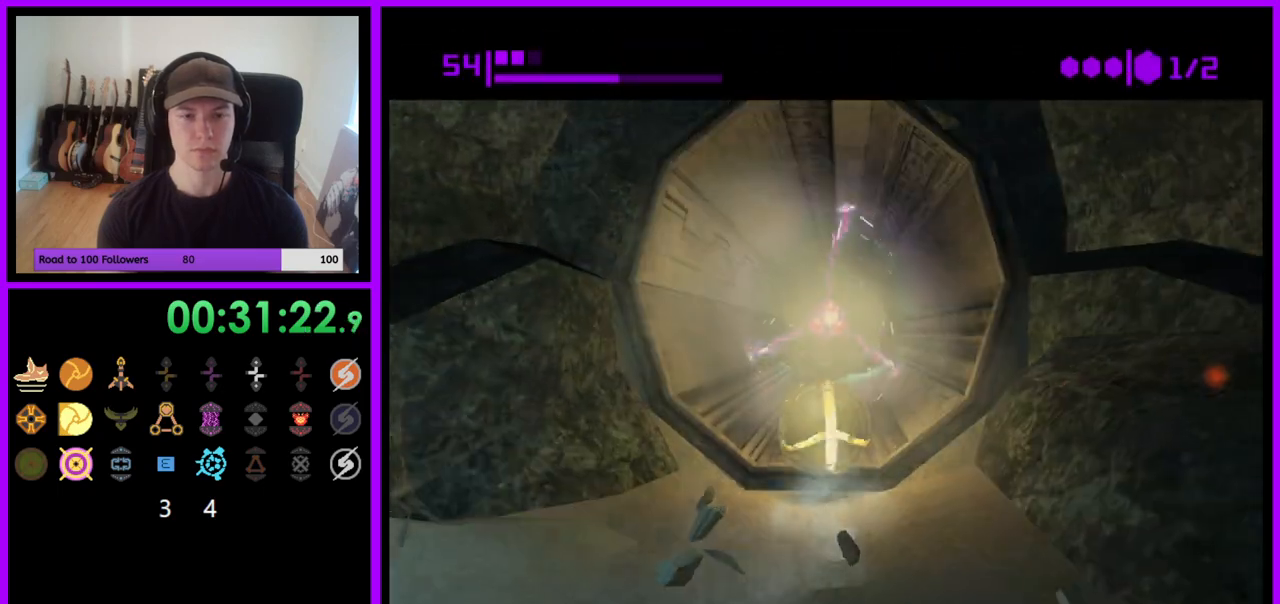
{"dt_ms": 500, "buttons": ["B"], "left_stick": "up-right", "right_stick": "center", "events": [[100, "B", "up"], [200, "B", "down"], [483, "left_stick", "up-right"]]}
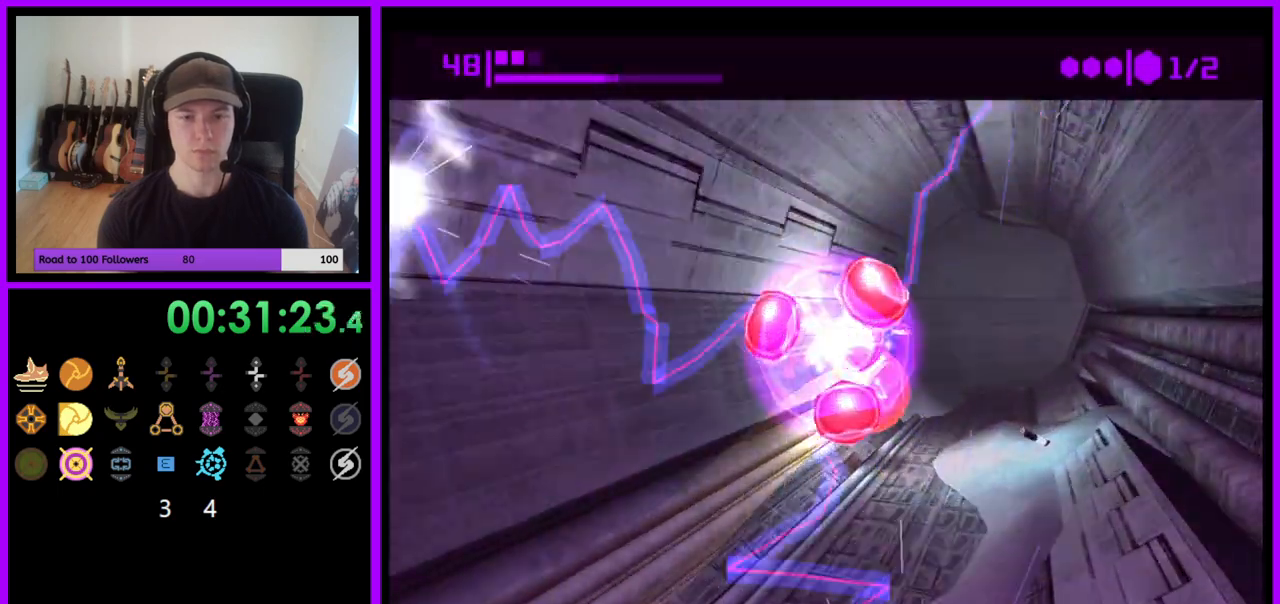
{"dt_ms": 500, "buttons": ["B"], "left_stick": "right", "right_stick": "center", "events": [[150, "left_stick", "up"], [333, "B", "up"], [400, "B", "down"], [483, "left_stick", "right"]]}
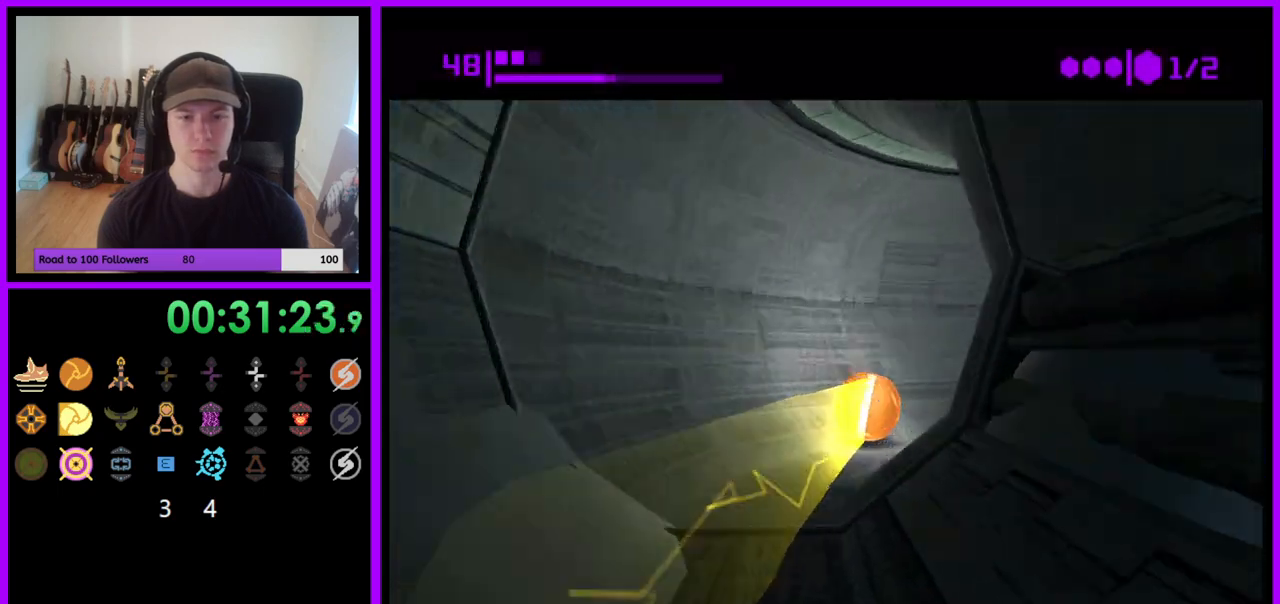
{"dt_ms": 500, "buttons": ["B"], "left_stick": "up-right", "right_stick": "center", "events": [[350, "left_stick", "up-right"]]}
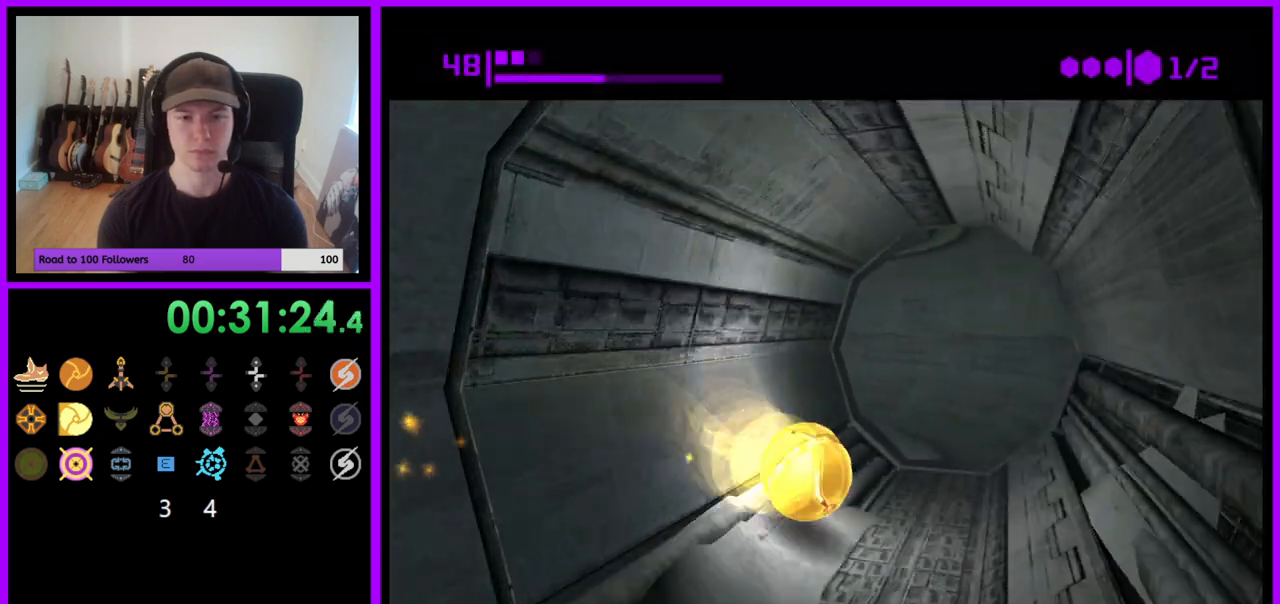
{"dt_ms": 500, "buttons": ["B"], "left_stick": "left", "right_stick": "center", "events": [[17, "B", "up"], [50, "left_stick", "up"], [83, "B", "down"], [350, "left_stick", "left"]]}
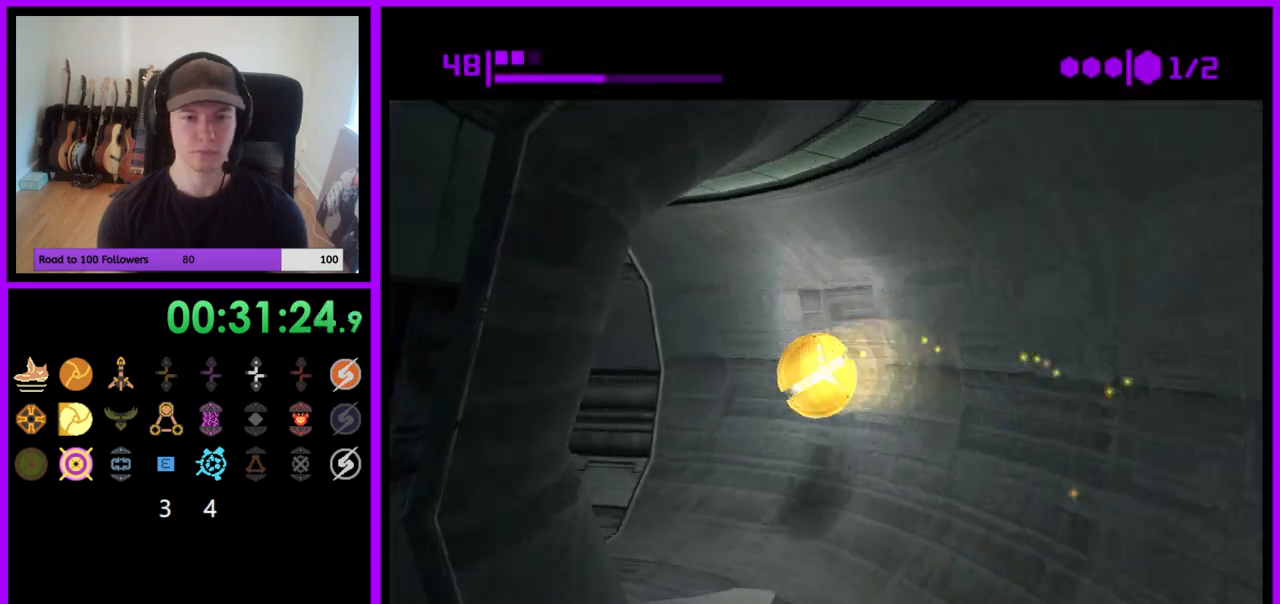
{"dt_ms": 500, "buttons": ["B"], "left_stick": "up-right", "right_stick": "center", "events": [[150, "B", "up"], [233, "B", "down"], [300, "left_stick", "up"], [467, "left_stick", "up-right"]]}
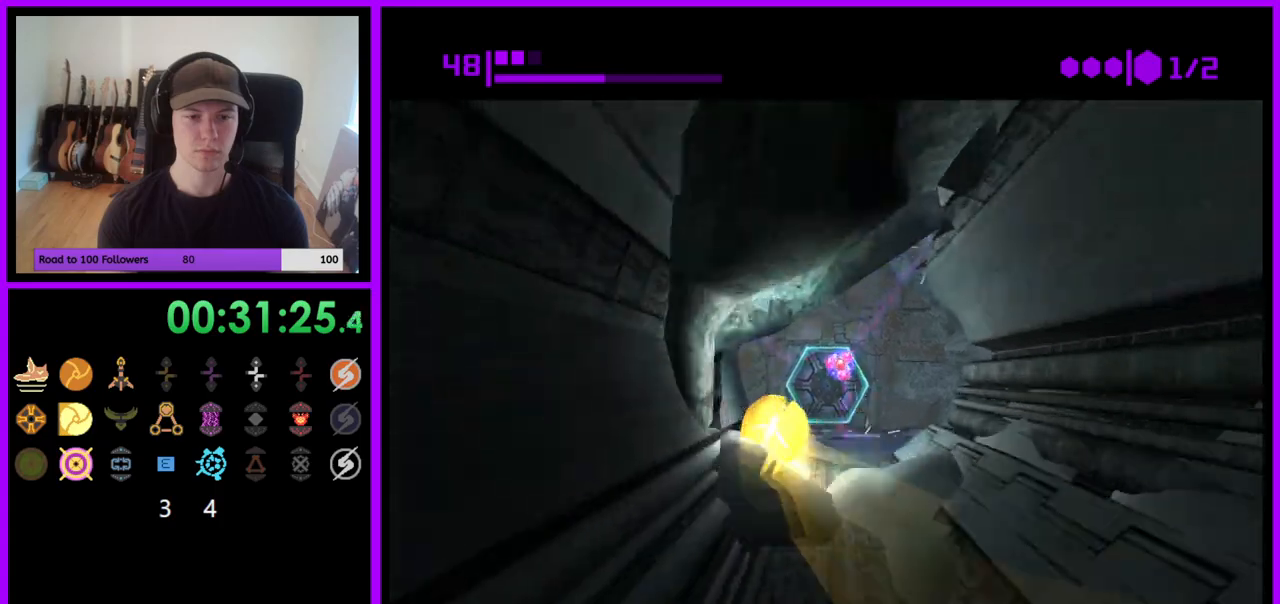
{"dt_ms": 500, "buttons": ["A"], "left_stick": "up", "right_stick": "center", "events": [[117, "left_stick", "up"], [283, "B", "up"], [467, "A", "down"]]}
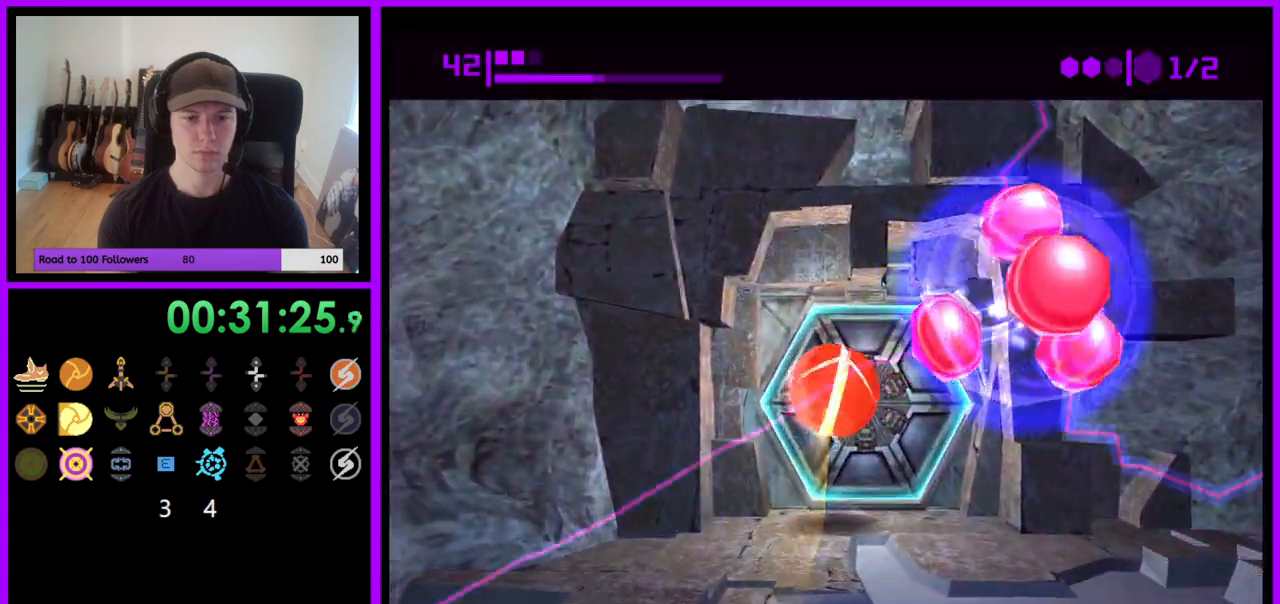
{"dt_ms": 500, "buttons": [], "left_stick": "up", "right_stick": "center", "events": [[50, "A", "up"], [67, "left_stick", "center"], [117, "left_stick", "down"], [350, "left_stick", "up"], [383, "X", "down"], [483, "X", "up"]]}
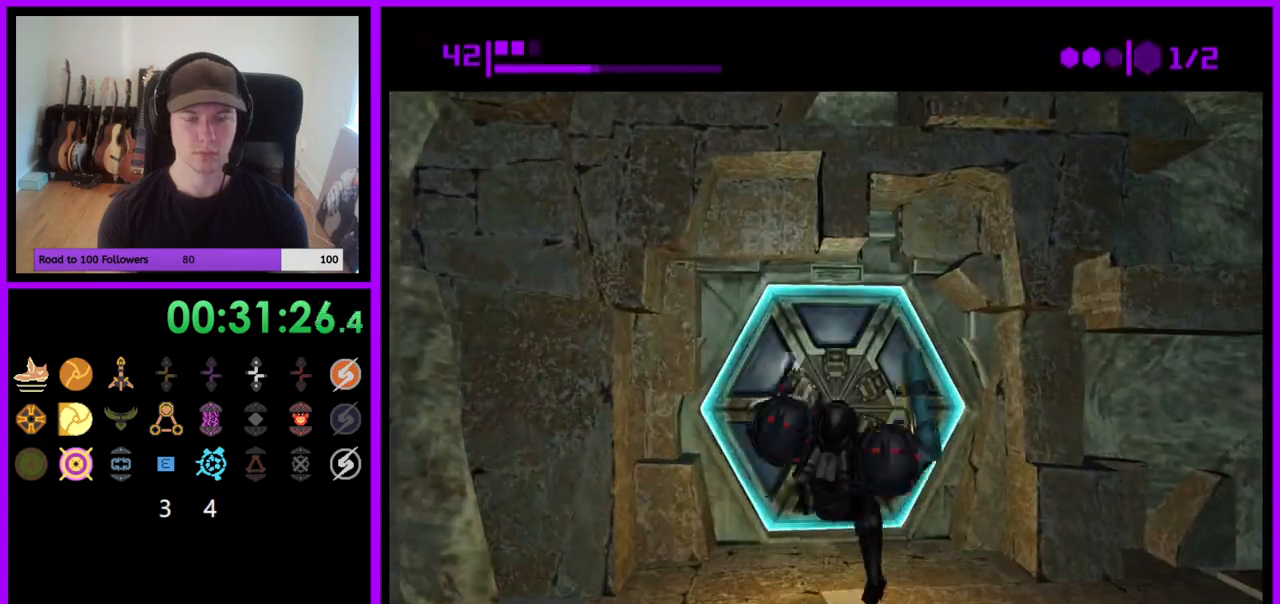
{"dt_ms": 1000, "buttons": [], "left_stick": "down-left", "right_stick": "center"}
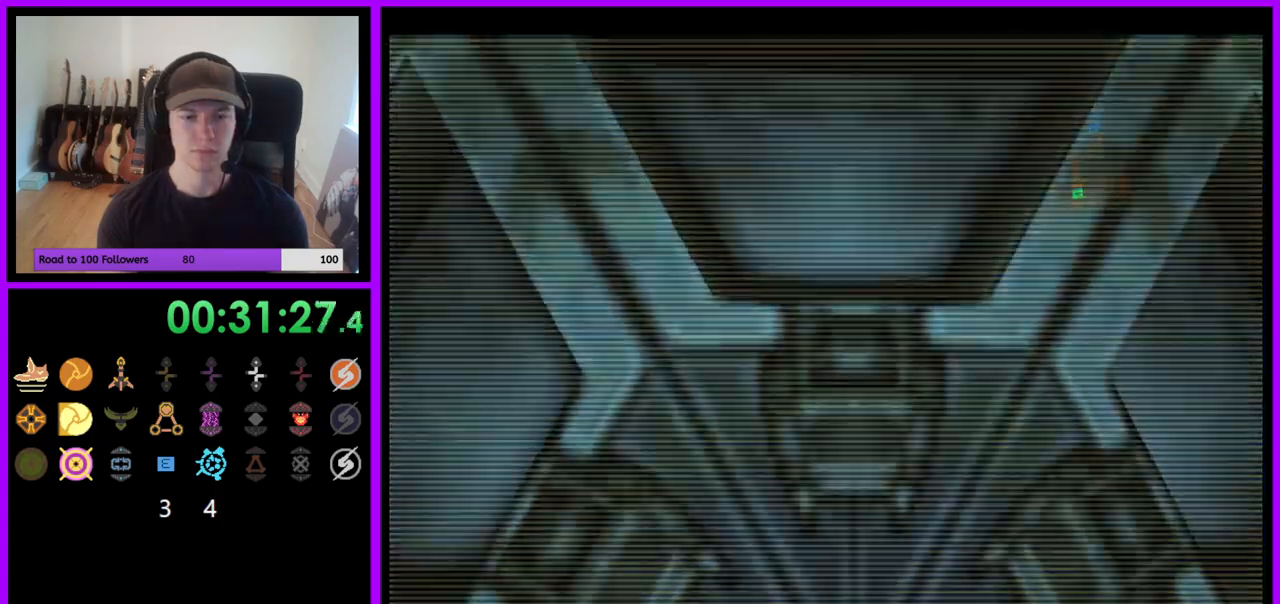
{"dt_ms": 500, "buttons": [], "left_stick": "center", "right_stick": "center", "events": [[50, "A", "down"], [67, "left_stick", "center"], [133, "A", "up"], [250, "A", "down"], [250, "left_stick", "down-right"], [300, "A", "up"], [350, "left_stick", "center"], [367, "A", "down"], [450, "A", "up"]]}
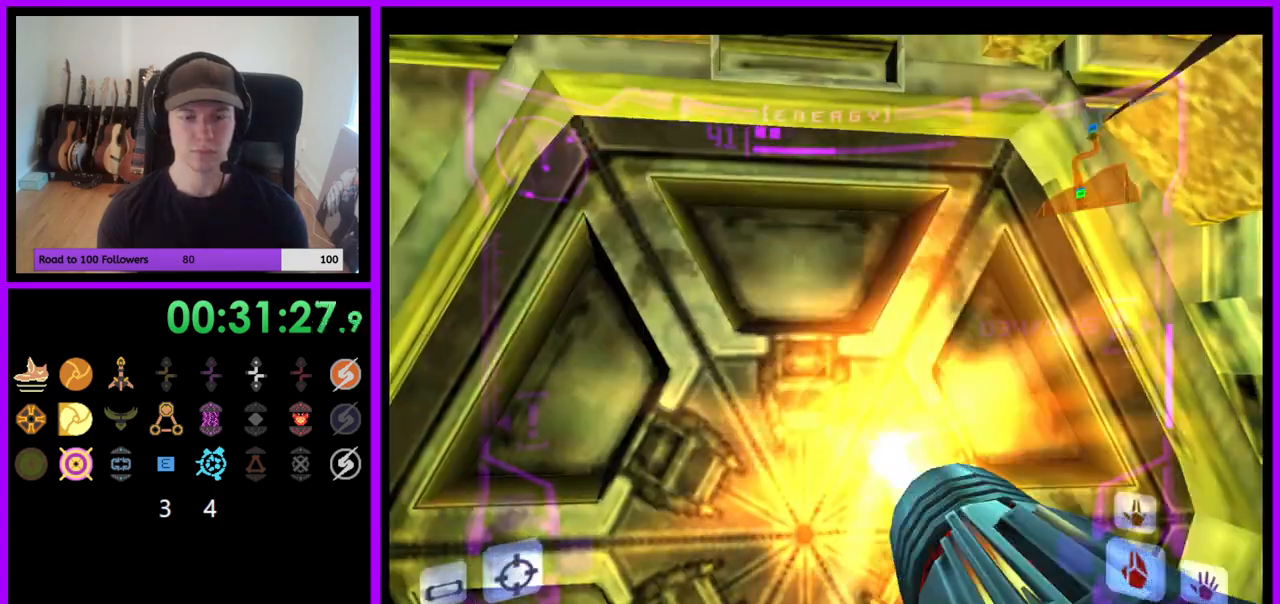
{"dt_ms": 500, "buttons": [], "left_stick": "center", "right_stick": "center", "events": [[50, "A", "down"], [133, "A", "up"], [217, "A", "down"], [283, "A", "up"], [367, "A", "down"], [450, "A", "up"]]}
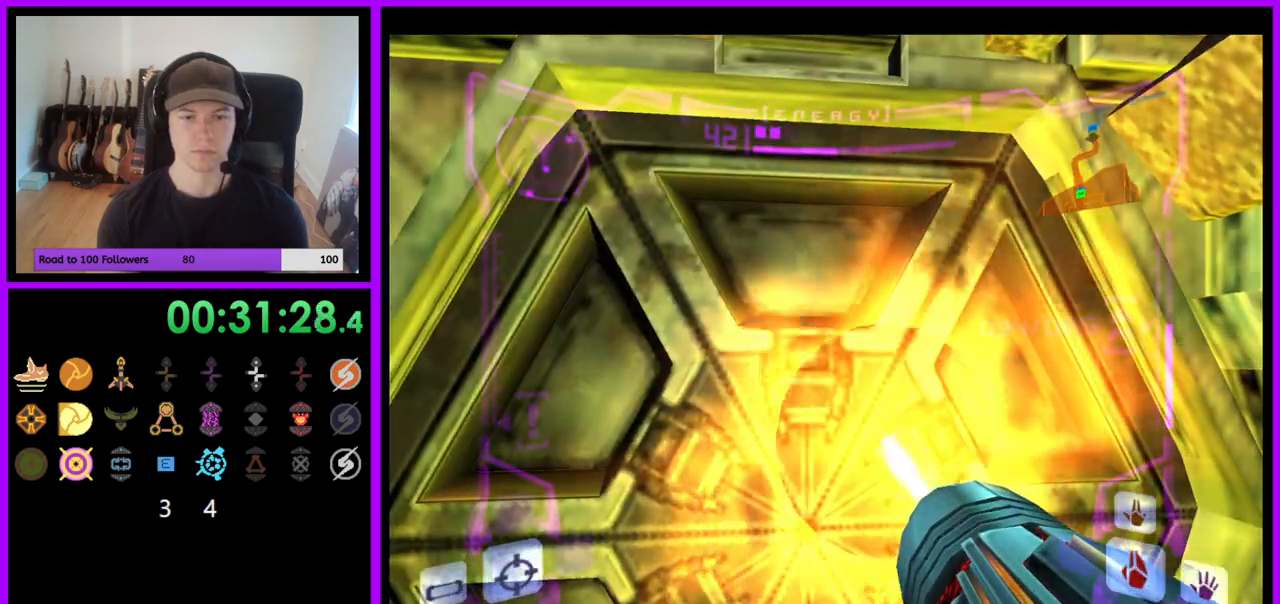
{"dt_ms": 500, "buttons": [], "left_stick": "center", "right_stick": "center", "events": [[17, "A", "down"], [117, "A", "up"], [200, "A", "down"], [250, "A", "up"], [350, "A", "down"], [433, "A", "up"]]}
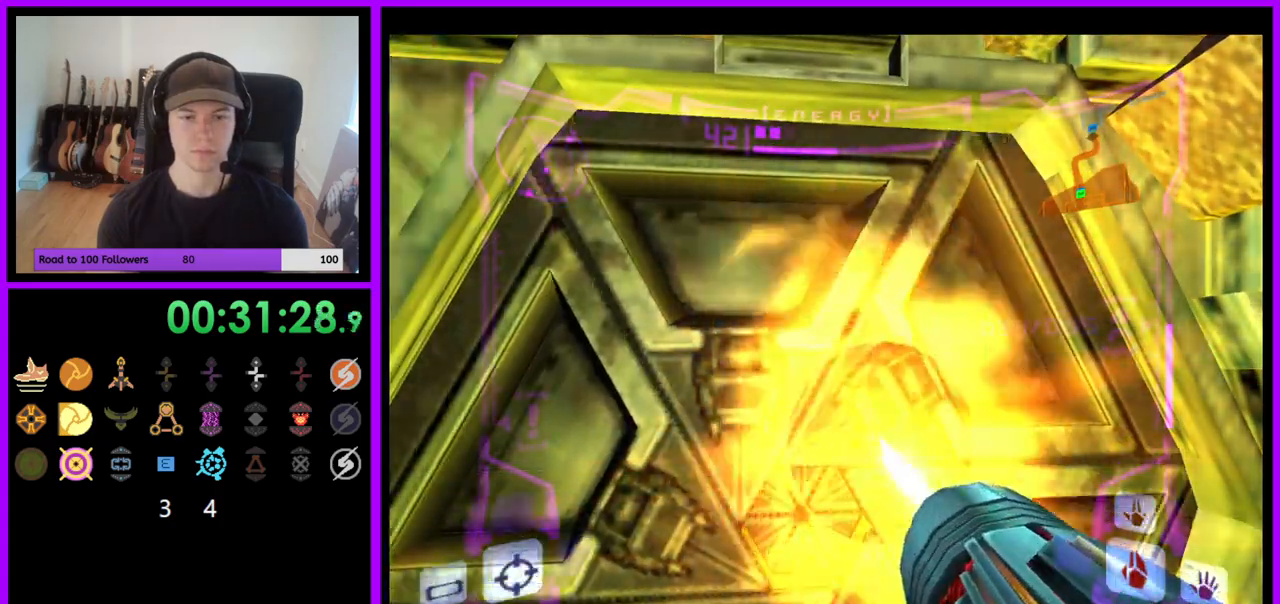
{"dt_ms": 500, "buttons": ["L1"], "left_stick": "up", "right_stick": "center", "events": [[67, "A", "down"], [117, "A", "up"], [333, "left_stick", "up"], [367, "L1", "down"]]}
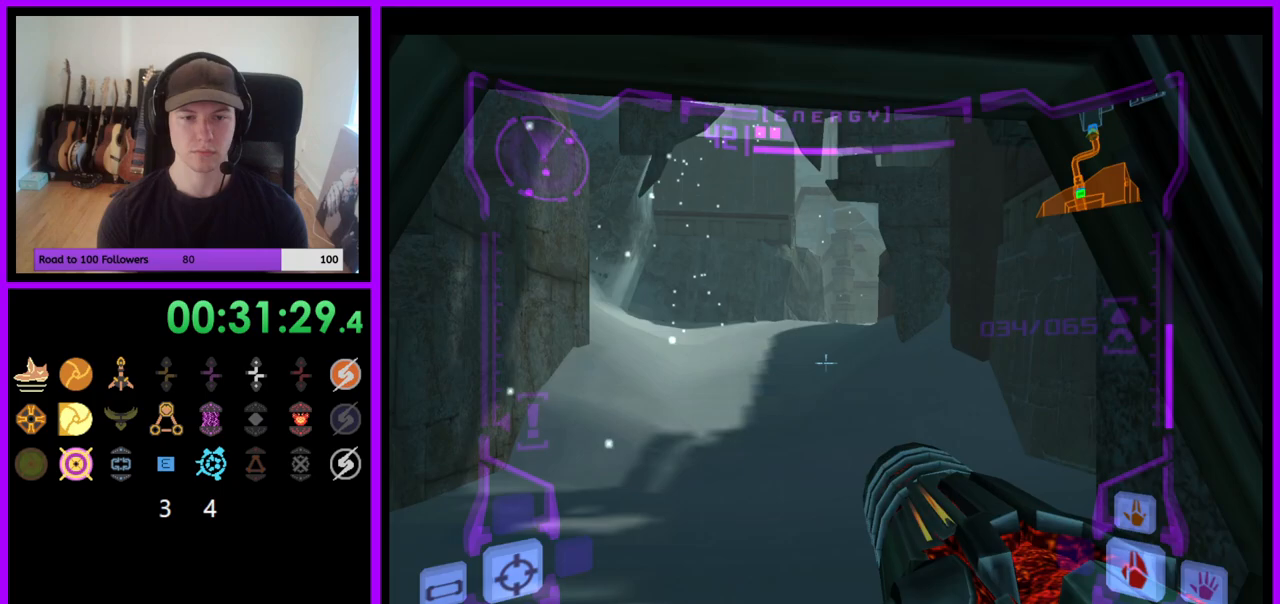
{"dt_ms": 500, "buttons": ["L1"], "left_stick": "up-left", "right_stick": "center", "events": [[350, "left_stick", "up-left"], [383, "B", "down"], [500, "B", "up"]]}